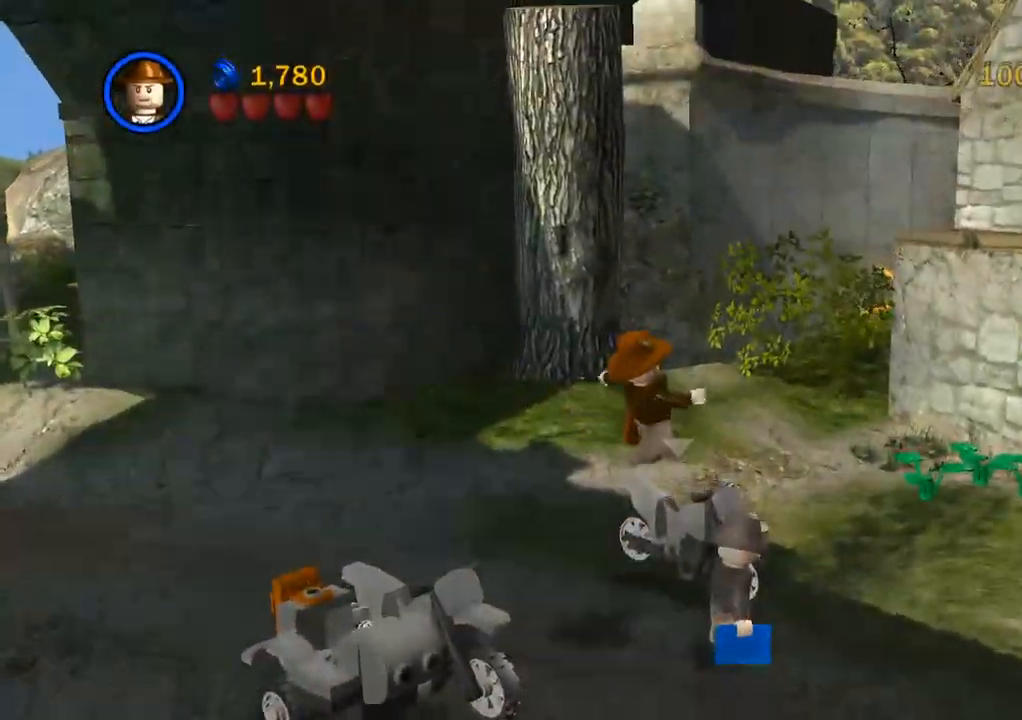
Gameplay with a controller (PlayStation layout); each line is a JSON object with the inputs held at the frame after it. "events" lists button and stick changes between this image and that frame as [ms after this image, input, new state], when the widget could be followed in between. Not read: R3.
{"buttons": [], "left_stick": "up-right", "right_stick": "center", "events": [[200, "left_stick", "up-right"]]}
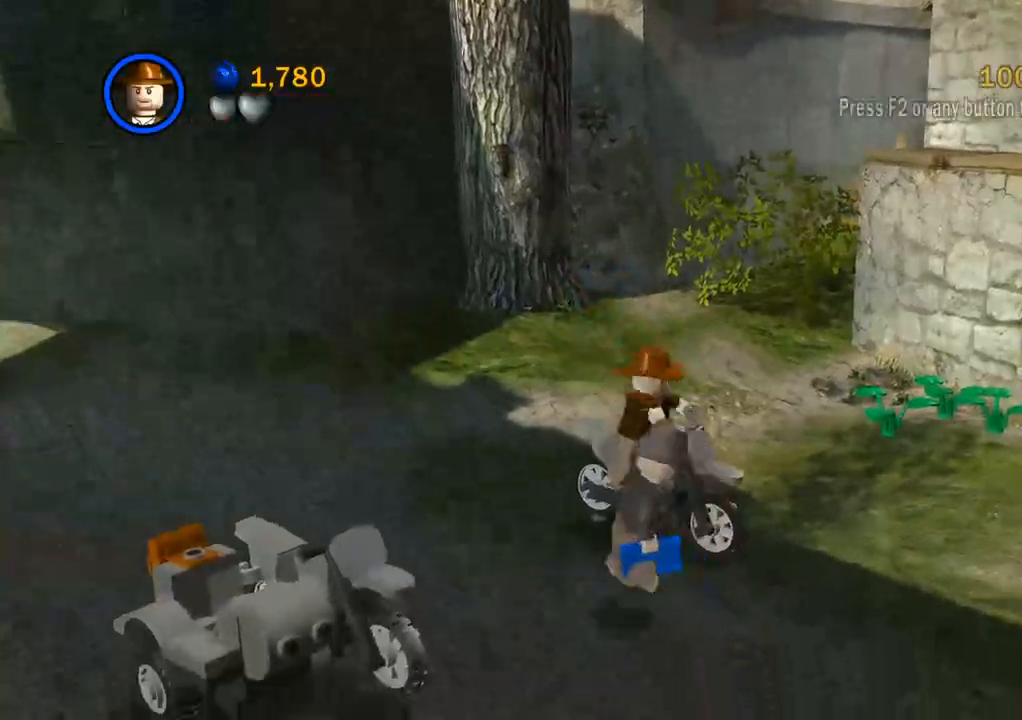
{"buttons": [], "left_stick": "up", "right_stick": "center", "events": [[183, "left_stick", "up"]]}
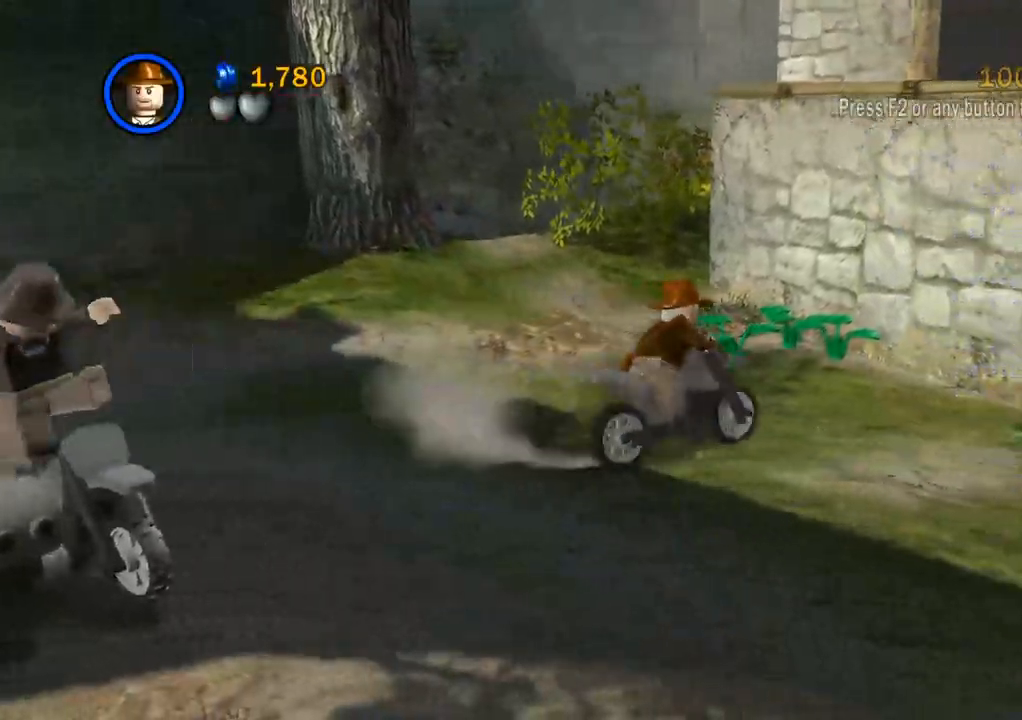
{"buttons": [], "left_stick": "up-left", "right_stick": "center", "events": [[333, "left_stick", "up-left"]]}
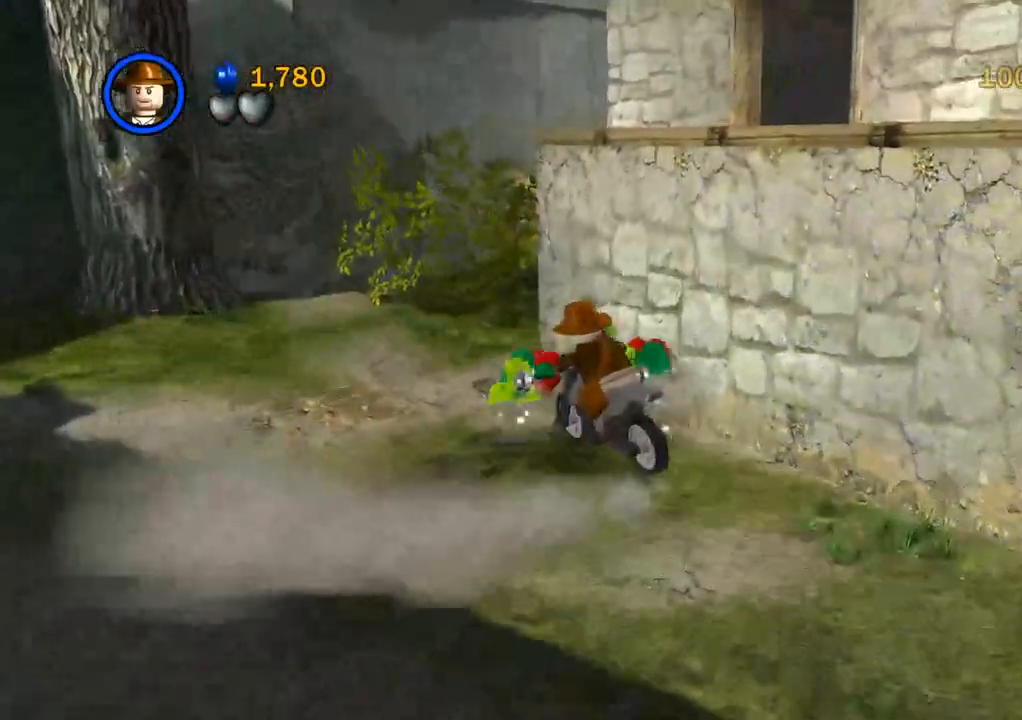
{"buttons": [], "left_stick": "up", "right_stick": "center", "events": [[467, "left_stick", "up"]]}
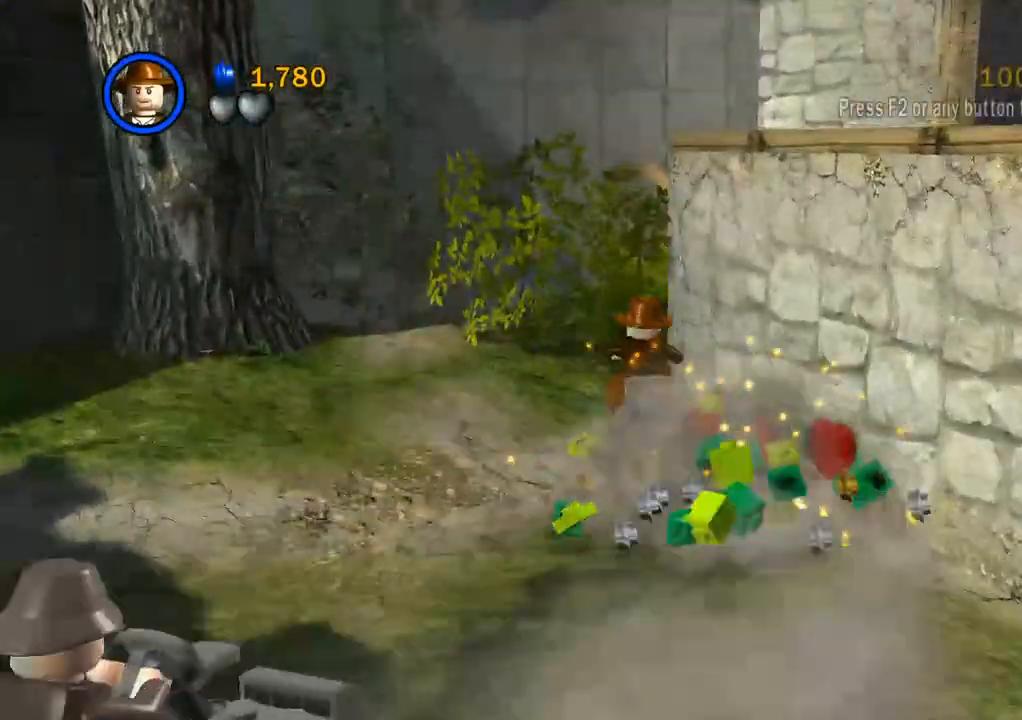
{"buttons": [], "left_stick": "up", "right_stick": "center", "events": []}
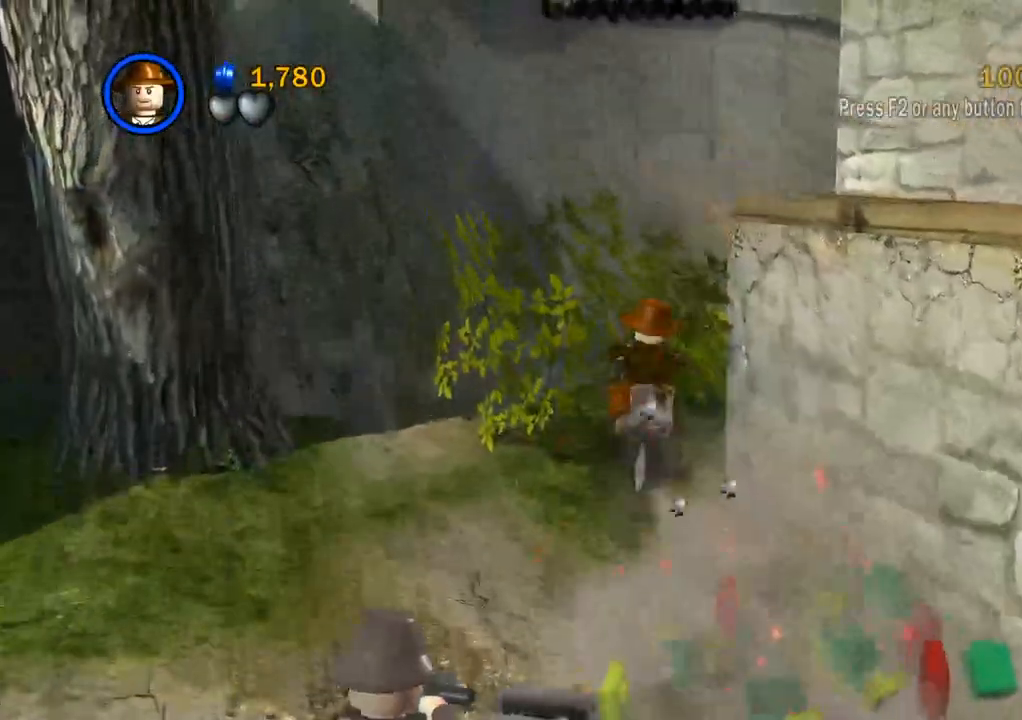
{"buttons": ["CIRCLE"], "left_stick": "up", "right_stick": "center", "events": [[483, "CIRCLE", "down"]]}